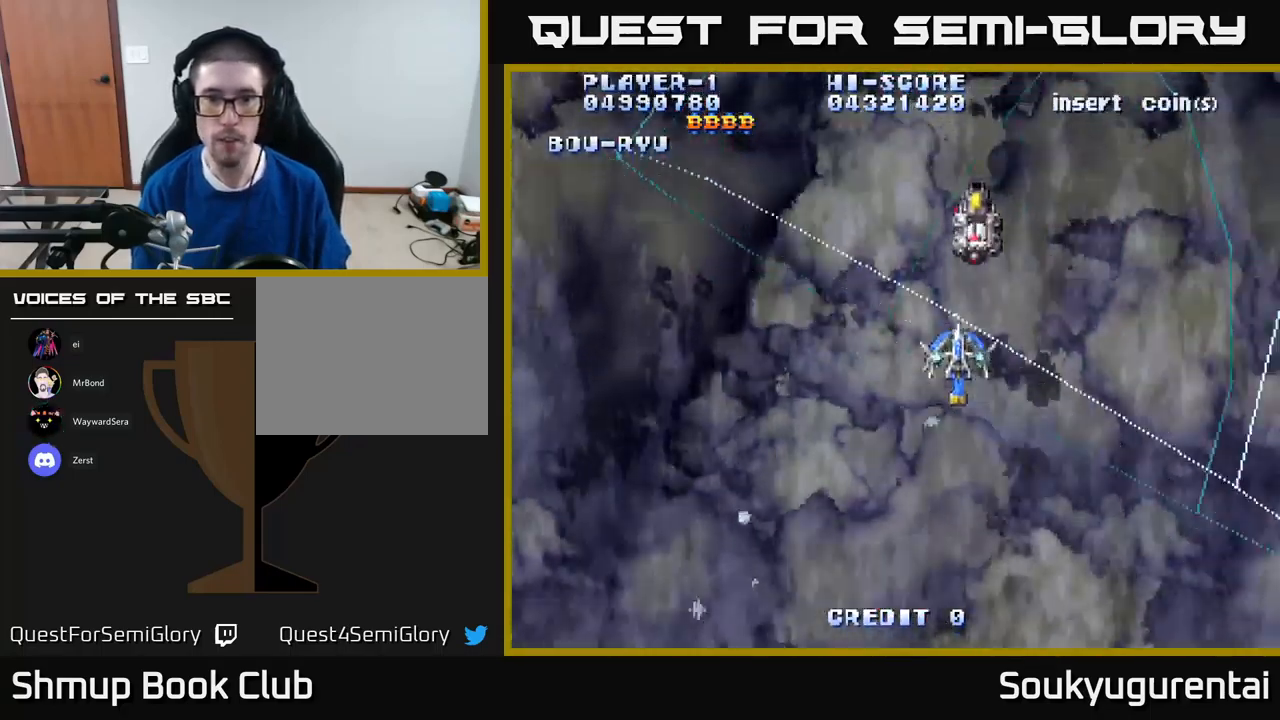
Gameplay with a controller (Xbox layout); each line is a JSON object with the inputs held at the frame after it. "events" lists button and stick changes between this image and that frame as [ms after this image, input, new state], when the widget could be followed in between.
{"buttons": ["A", "DPAD_DOWN"], "left_stick": "center", "right_stick": "center", "events": [[50, "DPAD_LEFT", "down"], [100, "DPAD_UP", "up"], [183, "DPAD_DOWN", "down"], [233, "DPAD_LEFT", "up"]]}
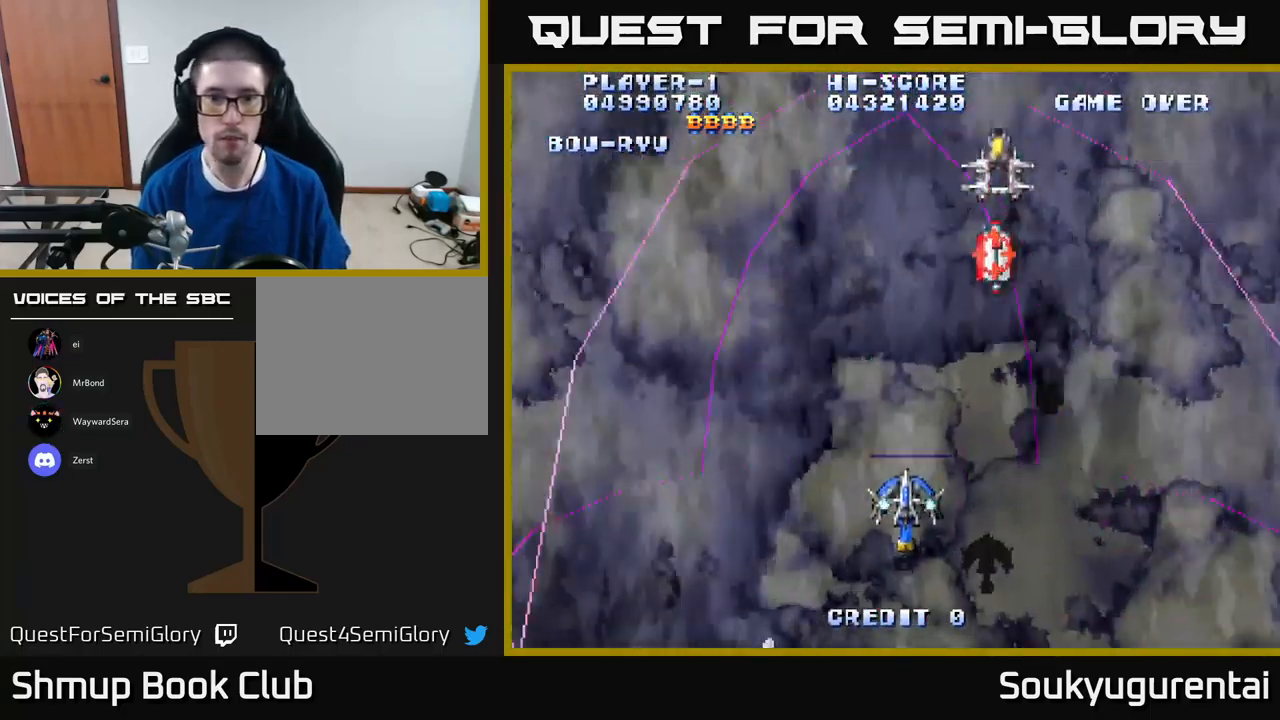
{"buttons": ["A", "DPAD_UP", "DPAD_LEFT"], "left_stick": "center", "right_stick": "center", "events": [[200, "DPAD_LEFT", "down"], [216, "DPAD_DOWN", "up"], [416, "DPAD_UP", "down"]]}
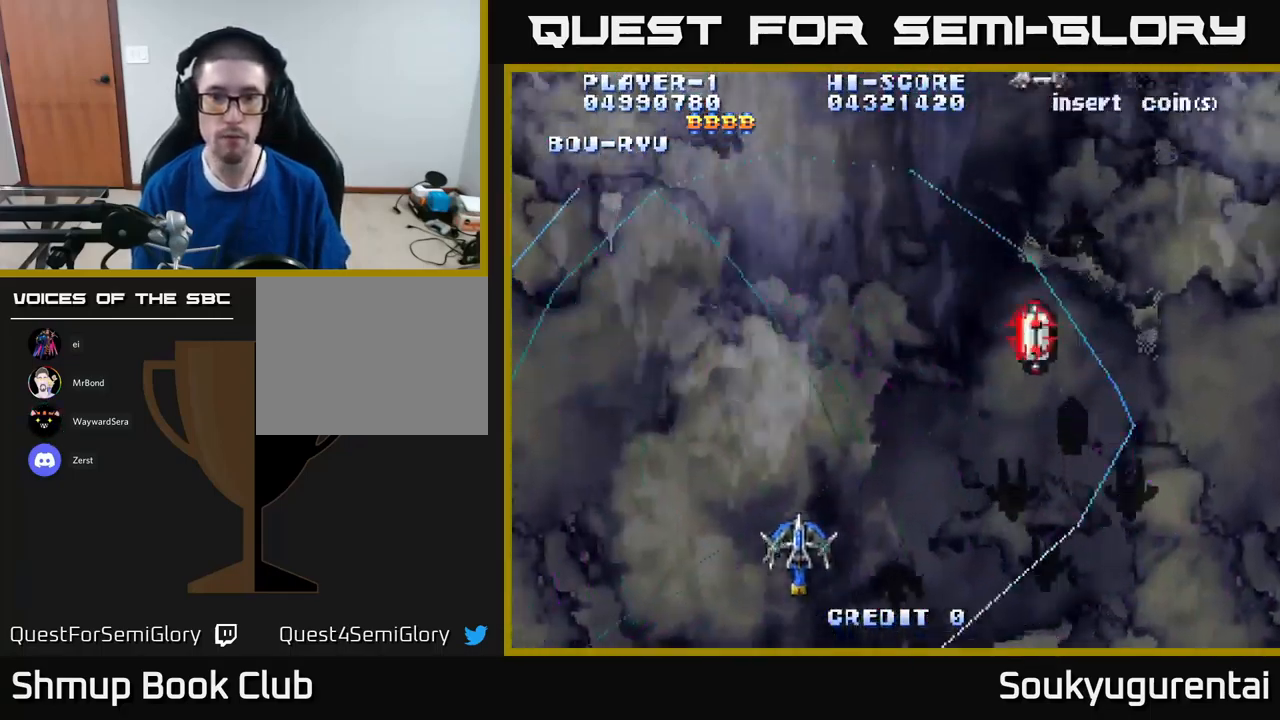
{"buttons": ["A", "DPAD_UP", "DPAD_RIGHT"], "left_stick": "center", "right_stick": "center", "events": [[100, "DPAD_LEFT", "up"], [150, "DPAD_RIGHT", "down"]]}
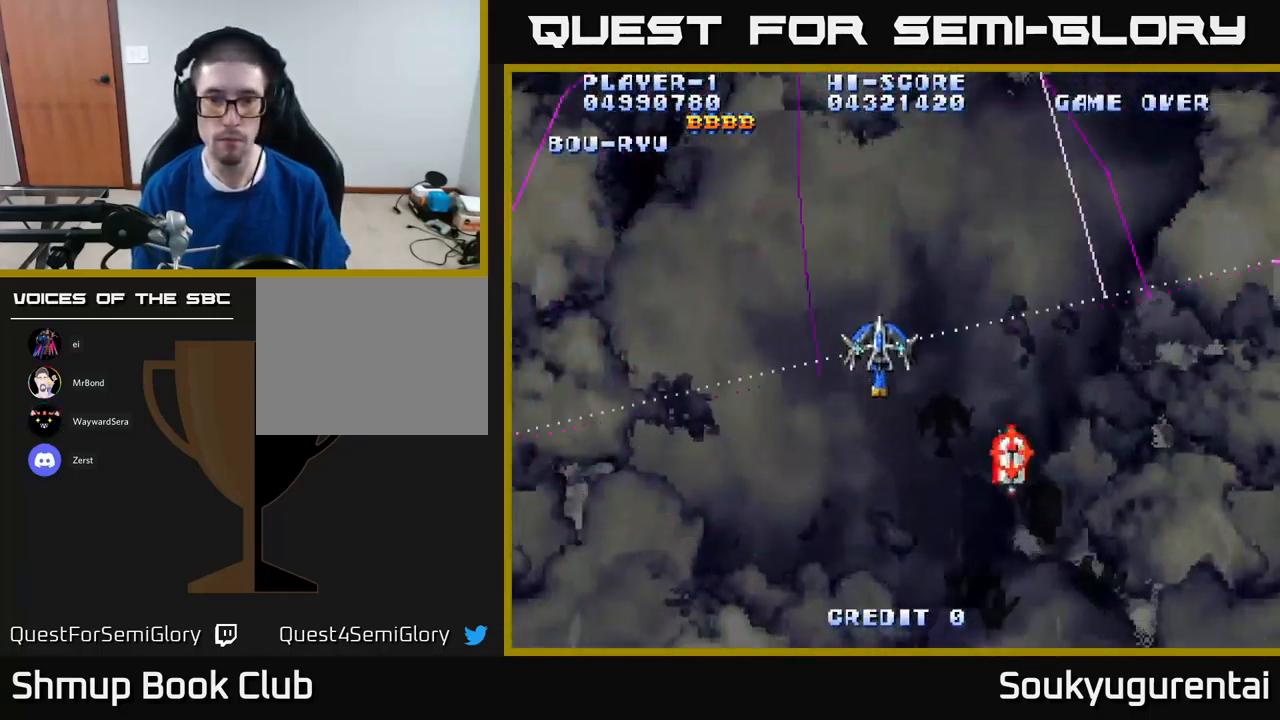
{"buttons": ["A", "DPAD_DOWN"], "left_stick": "center", "right_stick": "center", "events": [[16, "DPAD_RIGHT", "up"], [83, "A", "up"], [133, "A", "down"], [133, "DPAD_UP", "up"], [150, "DPAD_DOWN", "down"]]}
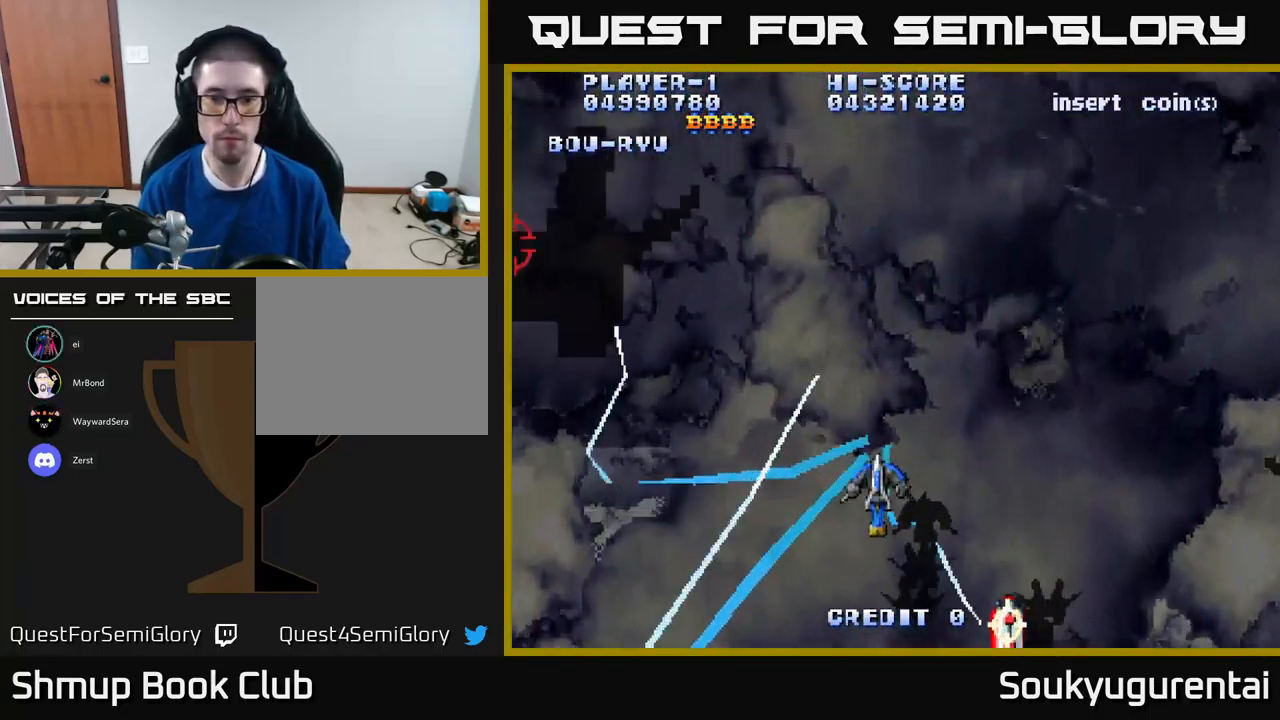
{"buttons": ["A", "DPAD_LEFT"], "left_stick": "center", "right_stick": "center", "events": [[33, "DPAD_DOWN", "up"], [33, "DPAD_LEFT", "down"], [116, "DPAD_LEFT", "up"], [150, "DPAD_RIGHT", "down"], [350, "DPAD_RIGHT", "up"], [400, "DPAD_LEFT", "down"]]}
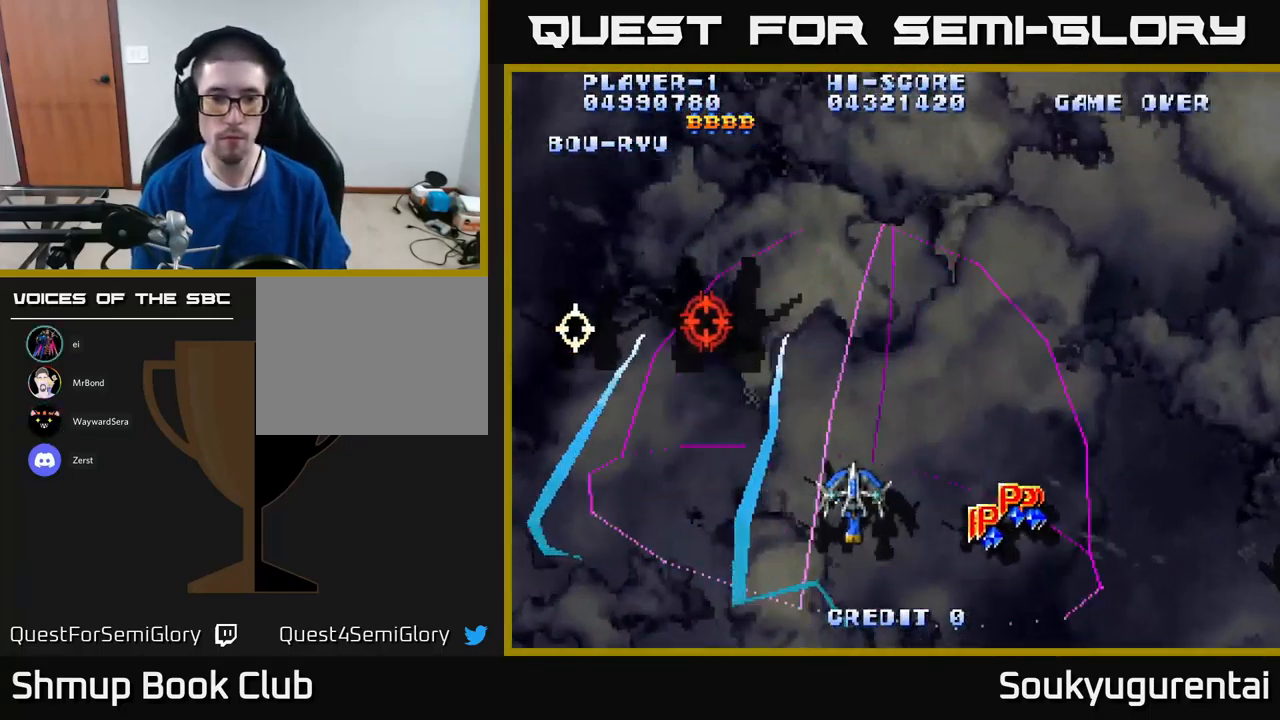
{"buttons": ["A", "DPAD_DOWN"], "left_stick": "center", "right_stick": "center", "events": [[233, "DPAD_UP", "down"], [350, "DPAD_UP", "up"], [450, "A", "up"], [450, "DPAD_DOWN", "down"], [483, "DPAD_LEFT", "up"], [500, "A", "down"]]}
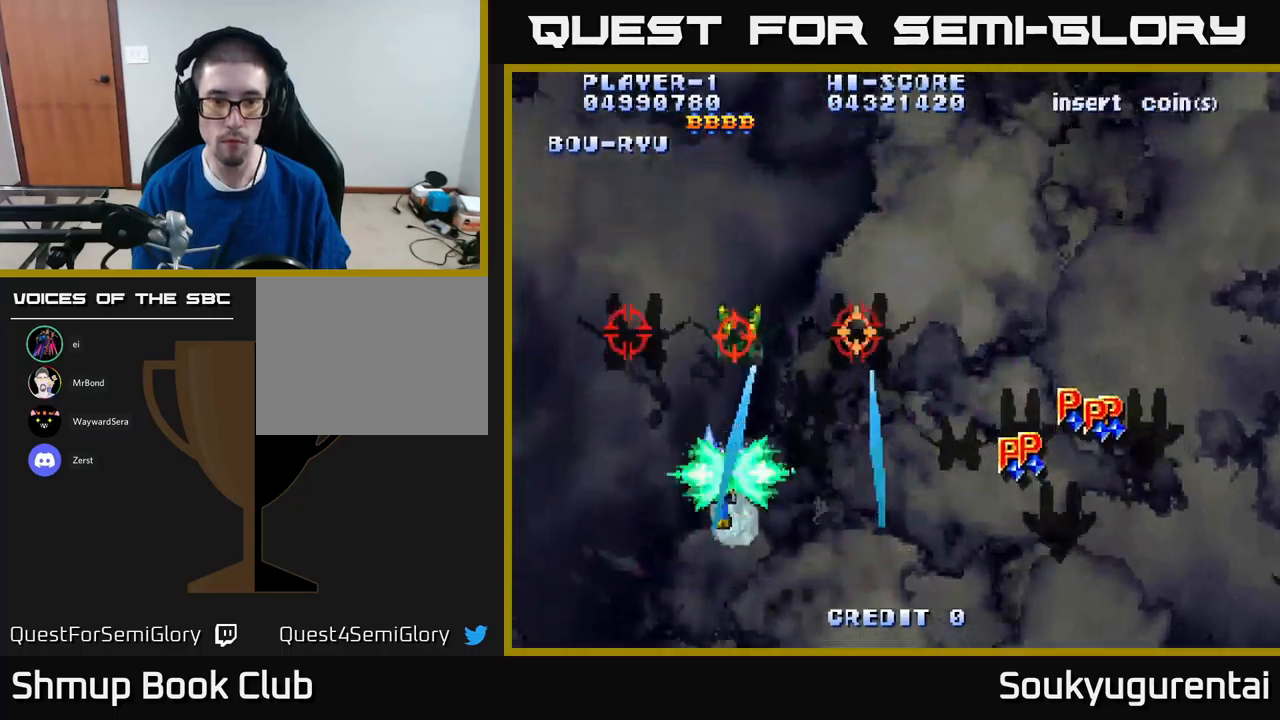
{"buttons": ["A", "DPAD_RIGHT"], "left_stick": "center", "right_stick": "center", "events": [[33, "DPAD_RIGHT", "down"], [417, "DPAD_DOWN", "up"]]}
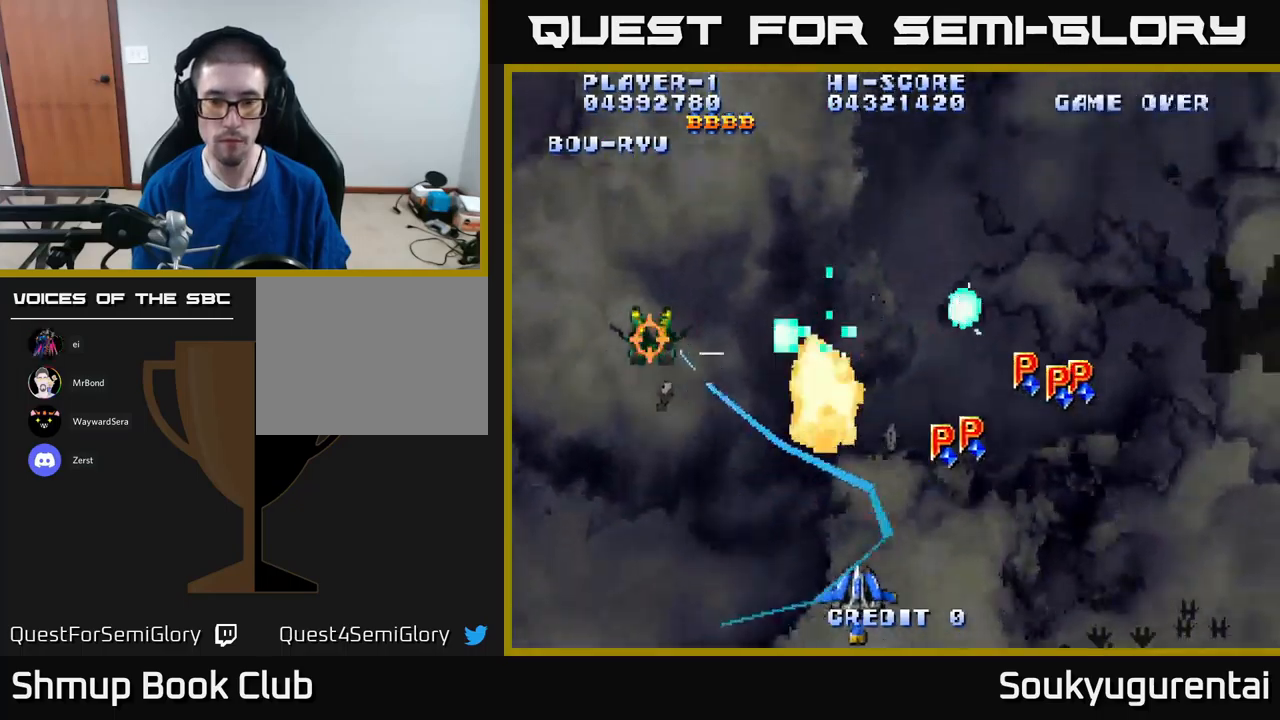
{"buttons": ["A", "DPAD_UP", "DPAD_RIGHT"], "left_stick": "center", "right_stick": "center", "events": [[100, "DPAD_RIGHT", "up"], [150, "DPAD_RIGHT", "down"], [450, "DPAD_UP", "down"]]}
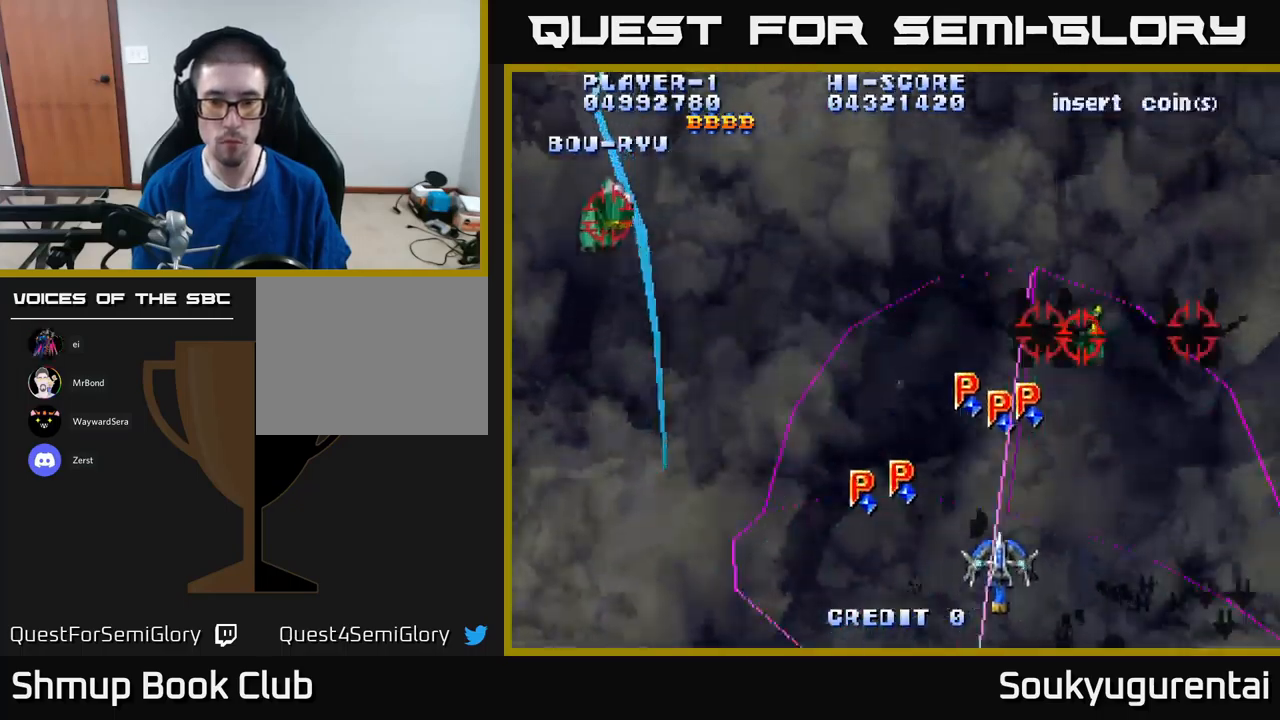
{"buttons": ["A", "DPAD_UP"], "left_stick": "center", "right_stick": "center", "events": [[50, "DPAD_RIGHT", "up"], [117, "DPAD_LEFT", "down"], [217, "DPAD_UP", "up"], [433, "DPAD_UP", "down"], [467, "DPAD_LEFT", "up"]]}
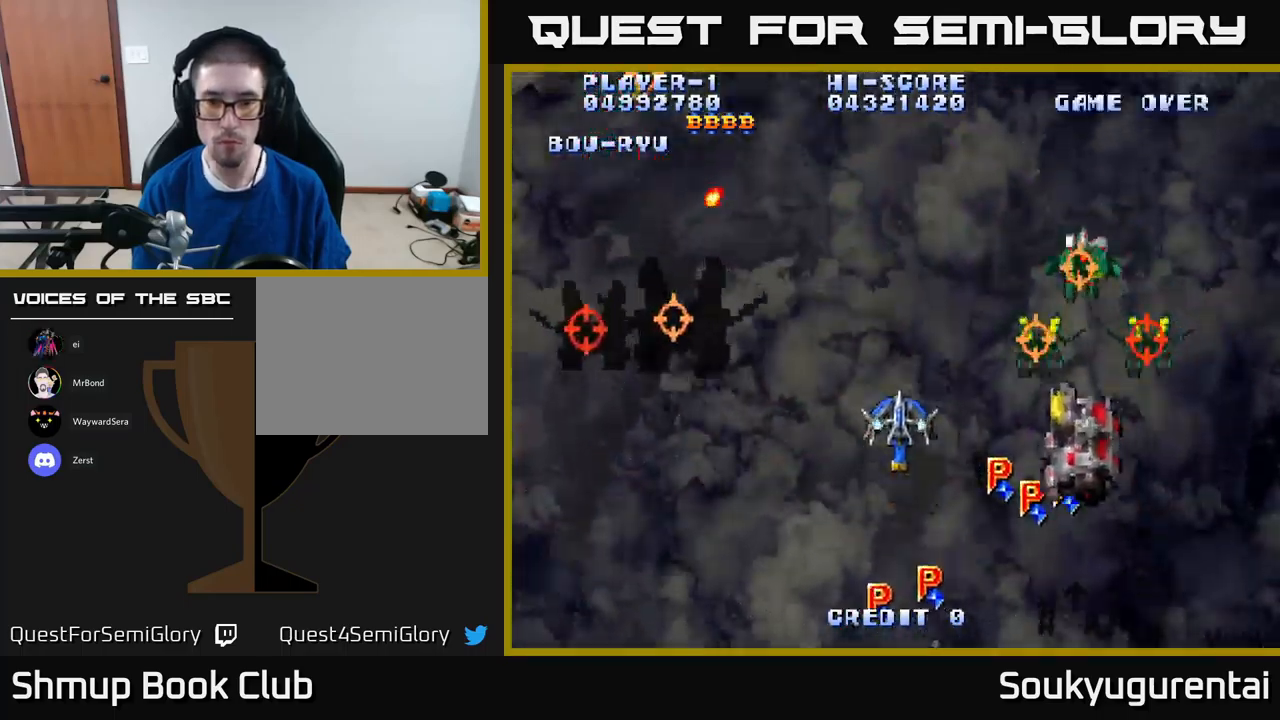
{"buttons": ["A", "DPAD_DOWN"], "left_stick": "center", "right_stick": "center", "events": [[67, "DPAD_LEFT", "down"], [100, "DPAD_UP", "up"], [283, "A", "up"], [317, "DPAD_DOWN", "down"], [333, "A", "down"], [333, "DPAD_LEFT", "up"], [367, "DPAD_RIGHT", "down"], [467, "DPAD_RIGHT", "up"]]}
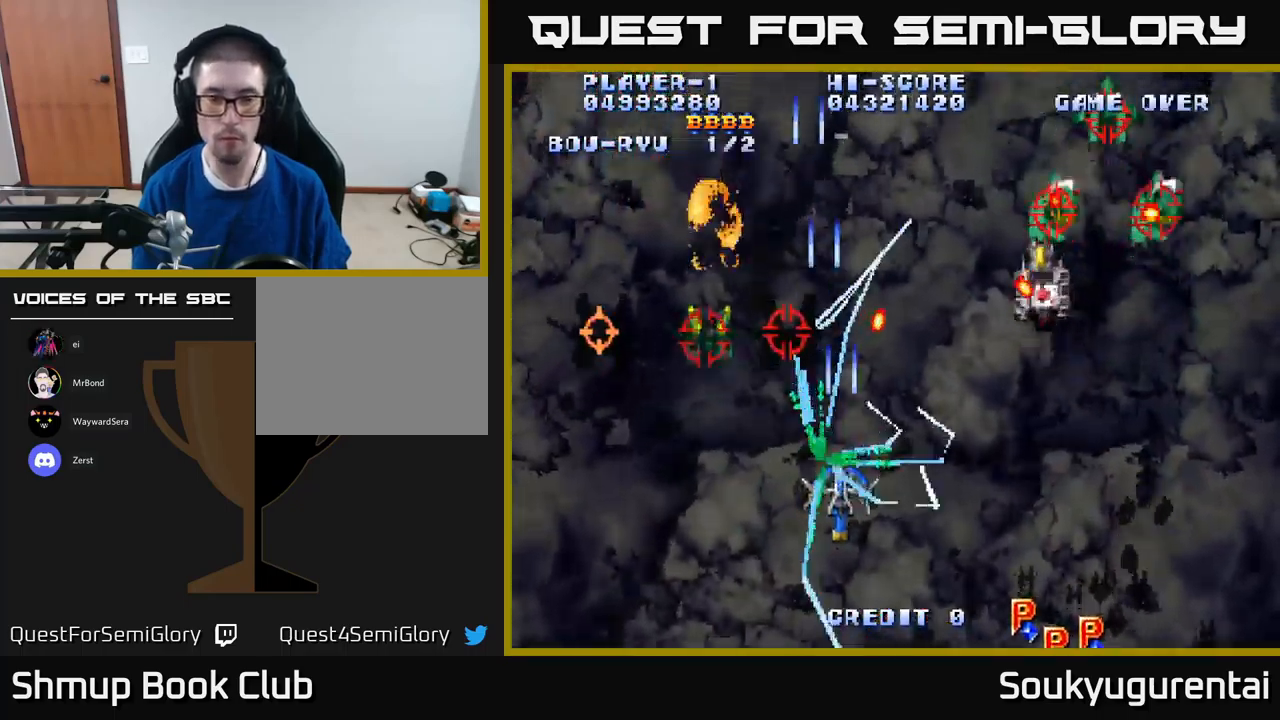
{"buttons": ["A", "DPAD_UP", "DPAD_RIGHT"], "left_stick": "center", "right_stick": "center", "events": [[150, "DPAD_LEFT", "down"], [183, "DPAD_DOWN", "up"], [450, "DPAD_LEFT", "up"], [467, "DPAD_UP", "down"], [500, "DPAD_RIGHT", "down"]]}
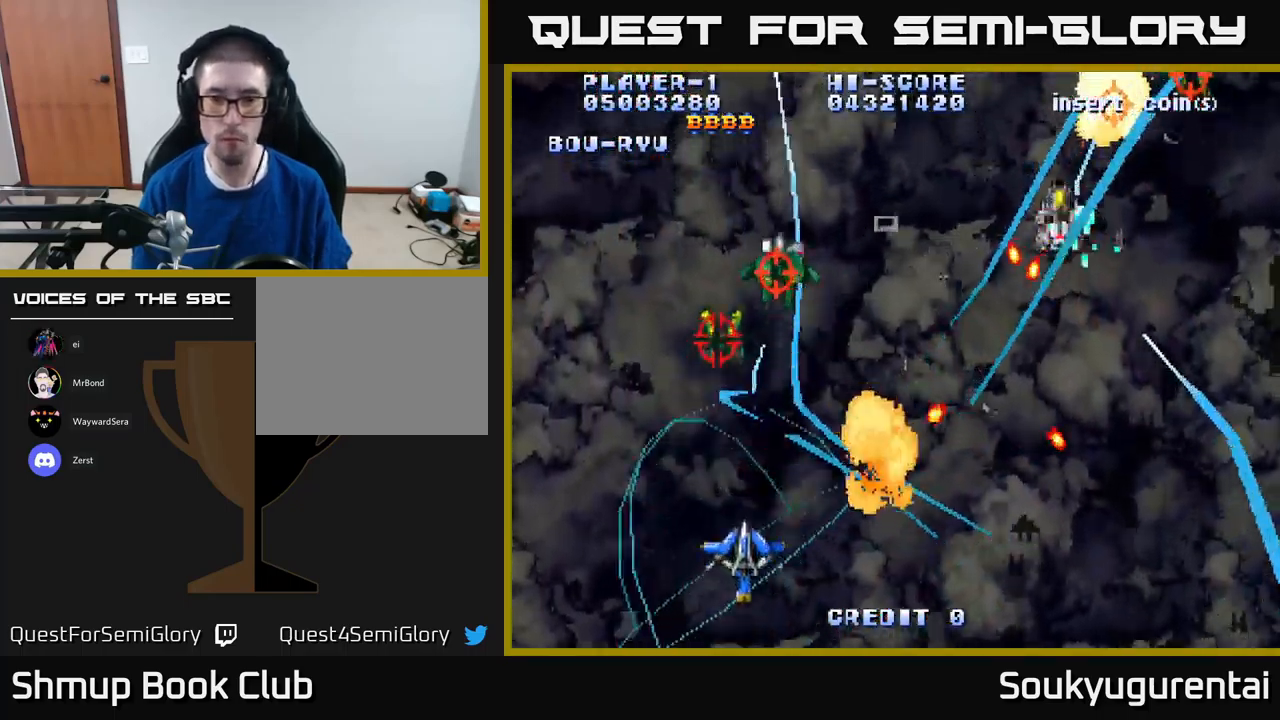
{"buttons": ["A", "DPAD_DOWN", "DPAD_RIGHT"], "left_stick": "center", "right_stick": "center", "events": [[117, "DPAD_RIGHT", "up"], [283, "DPAD_RIGHT", "down"], [333, "DPAD_UP", "up"], [400, "DPAD_DOWN", "down"]]}
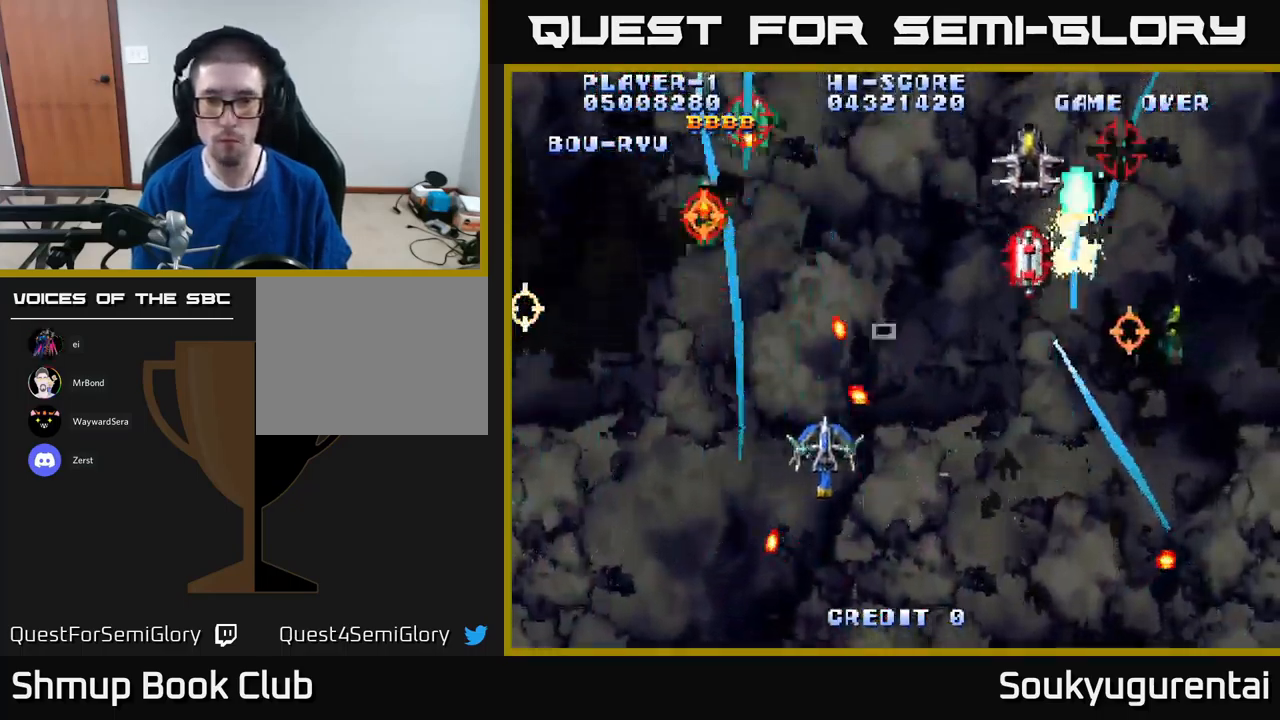
{"buttons": ["A", "DPAD_DOWN", "DPAD_LEFT"], "left_stick": "center", "right_stick": "center", "events": [[100, "DPAD_DOWN", "up"], [217, "DPAD_UP", "down"], [350, "DPAD_UP", "up"], [383, "A", "up"], [400, "DPAD_DOWN", "down"], [433, "A", "down"], [433, "DPAD_LEFT", "down"], [433, "DPAD_RIGHT", "up"]]}
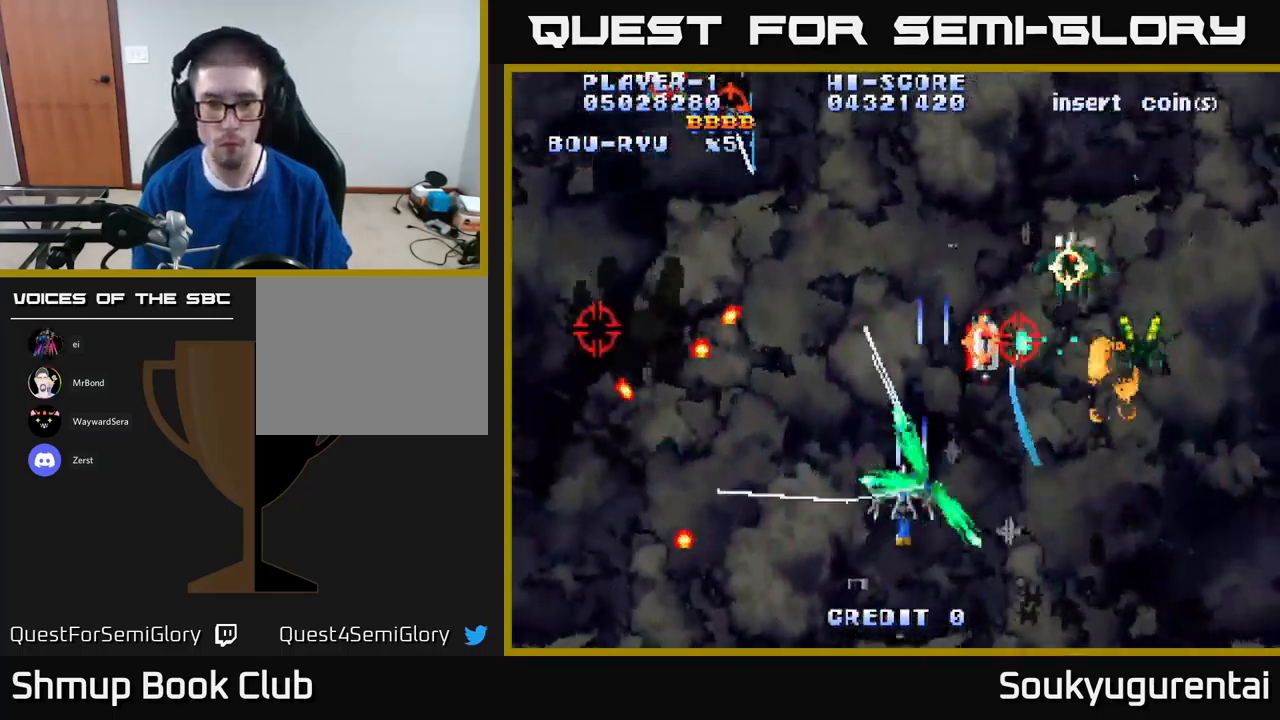
{"buttons": ["A", "DPAD_LEFT"], "left_stick": "center", "right_stick": "center", "events": [[100, "DPAD_DOWN", "up"], [117, "DPAD_DOWN", "down"], [283, "DPAD_LEFT", "up"], [367, "DPAD_LEFT", "down"], [383, "DPAD_DOWN", "up"]]}
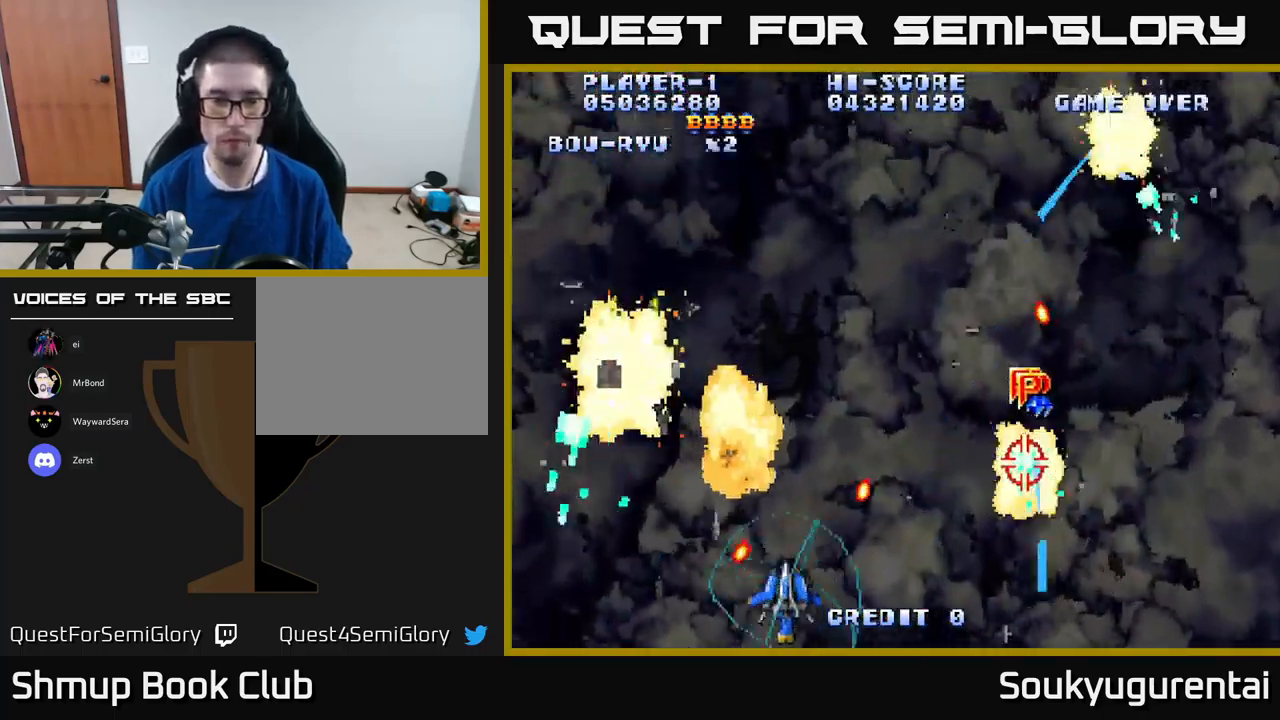
{"buttons": ["A"], "left_stick": "center", "right_stick": "center", "events": [[167, "DPAD_LEFT", "up"], [167, "DPAD_RIGHT", "down"], [417, "DPAD_RIGHT", "up"]]}
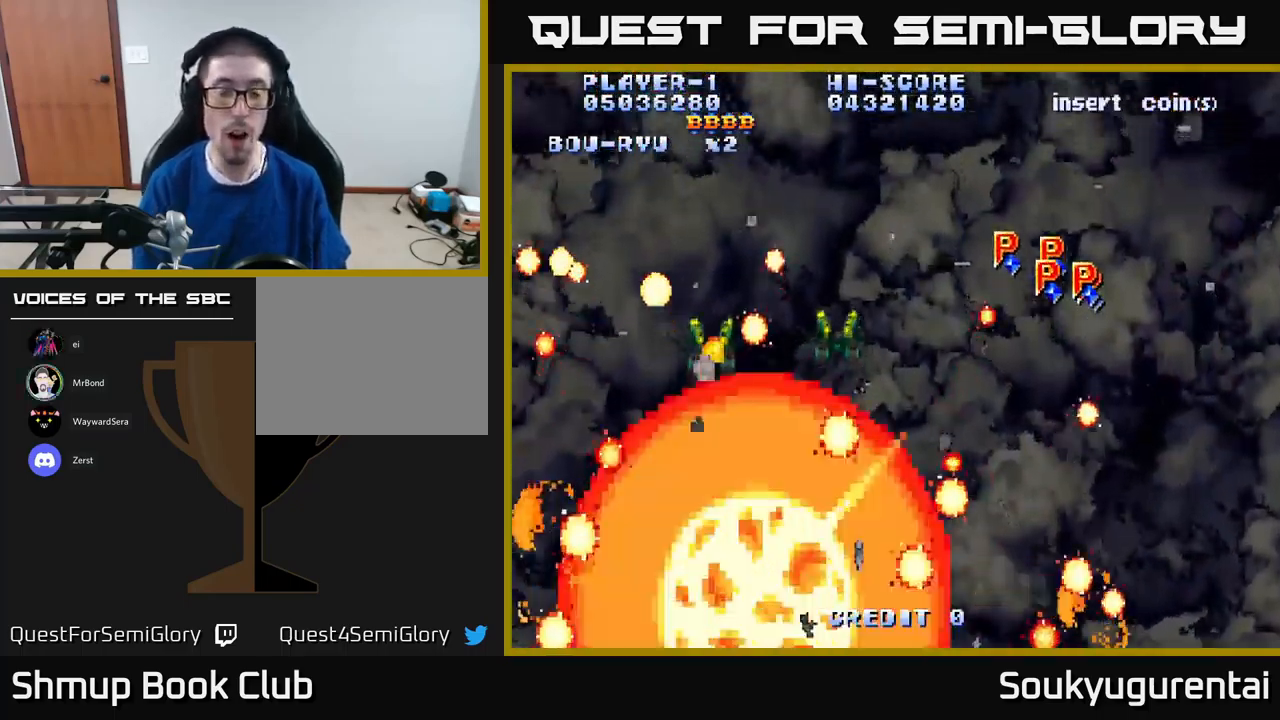
{"buttons": ["A"], "left_stick": "center", "right_stick": "center", "events": []}
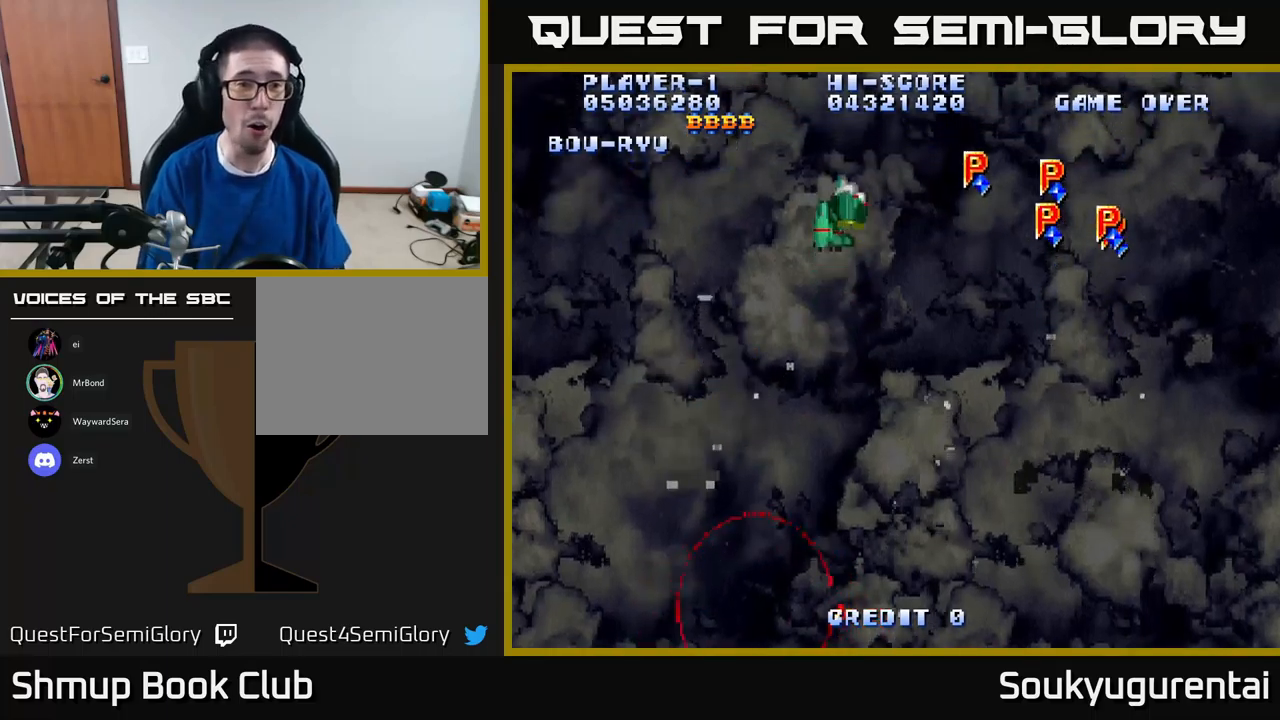
{"buttons": [], "left_stick": "center", "right_stick": "center", "events": [[300, "A", "up"]]}
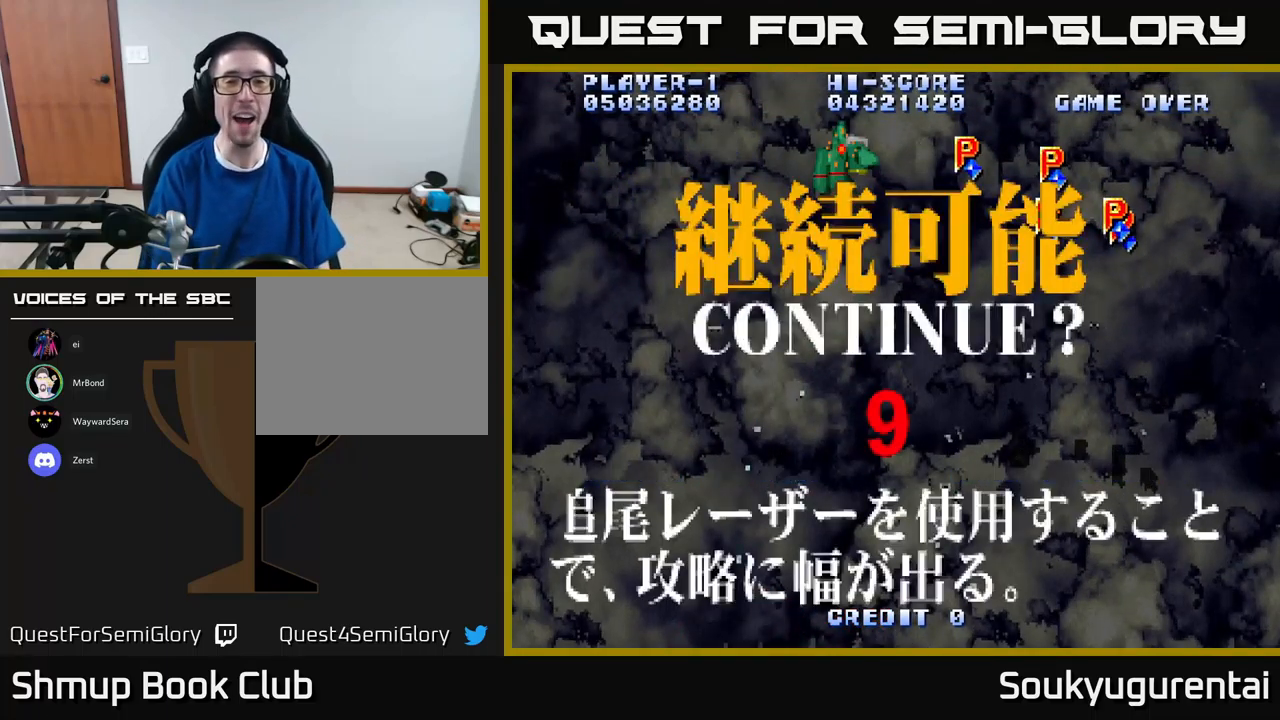
{"buttons": [], "left_stick": "center", "right_stick": "center", "events": []}
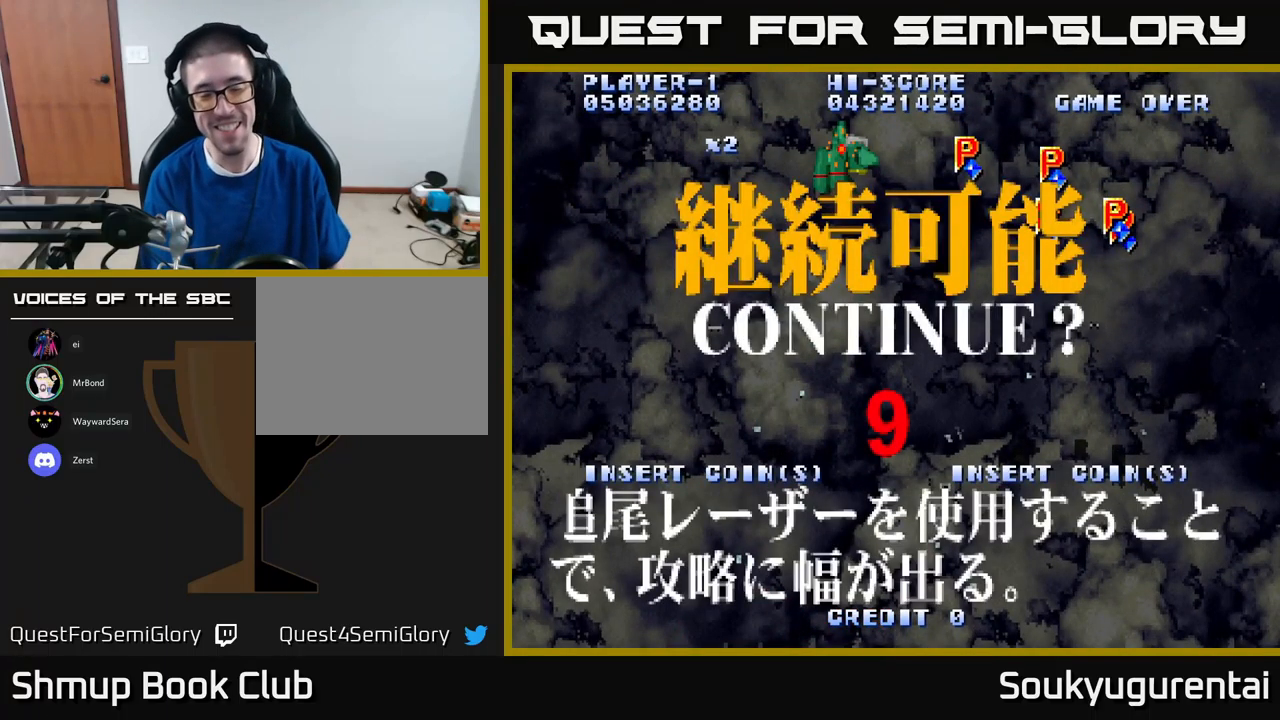
{"buttons": [], "left_stick": "center", "right_stick": "center", "events": []}
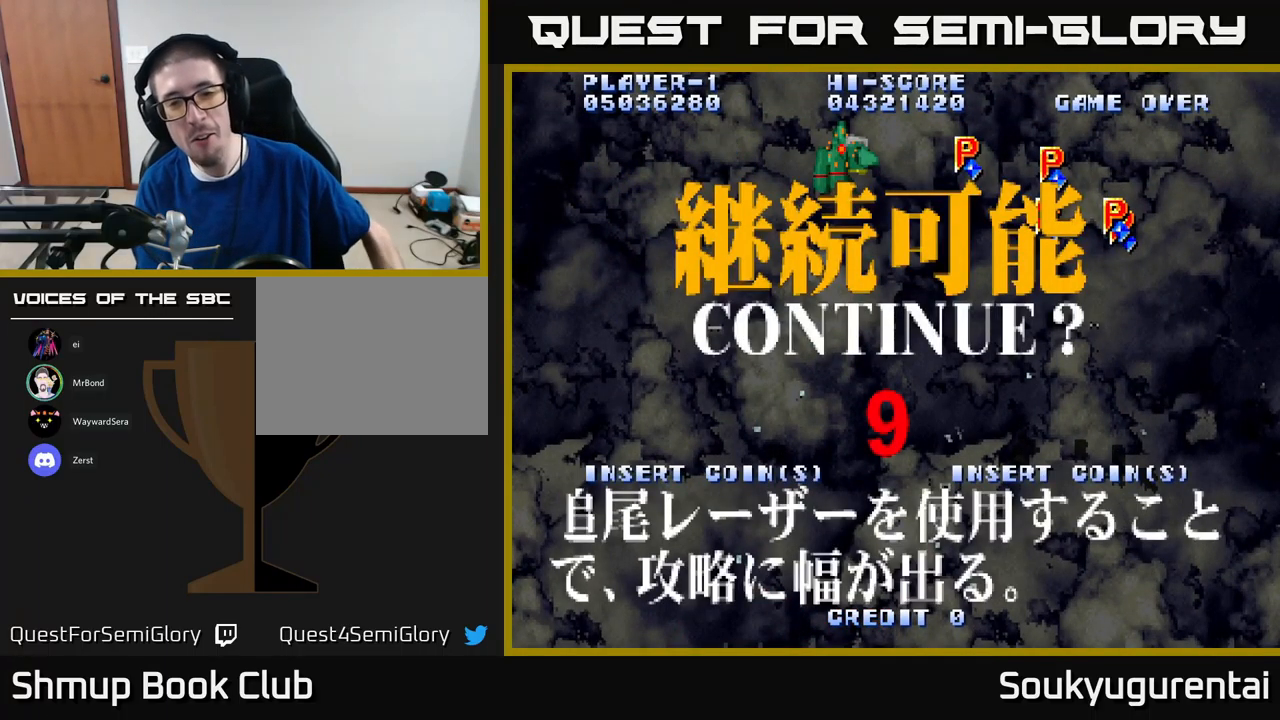
{"buttons": [], "left_stick": "center", "right_stick": "center", "events": []}
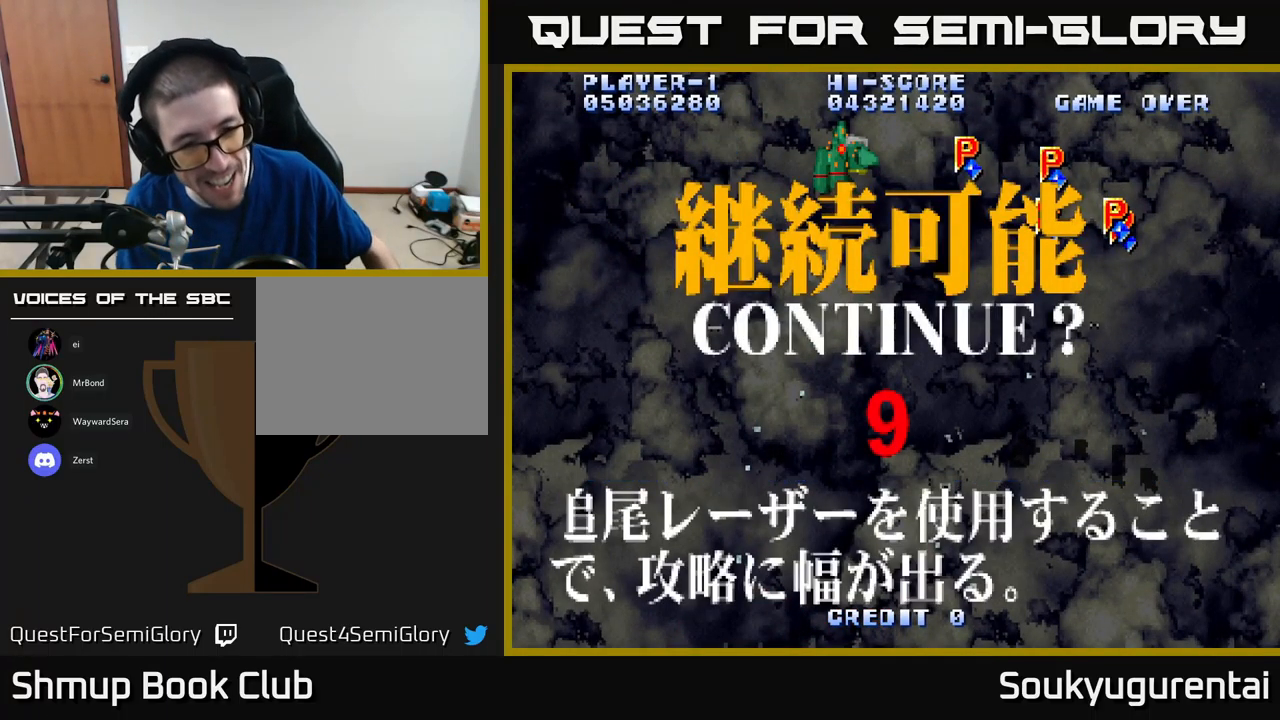
{"buttons": [], "left_stick": "center", "right_stick": "center", "events": []}
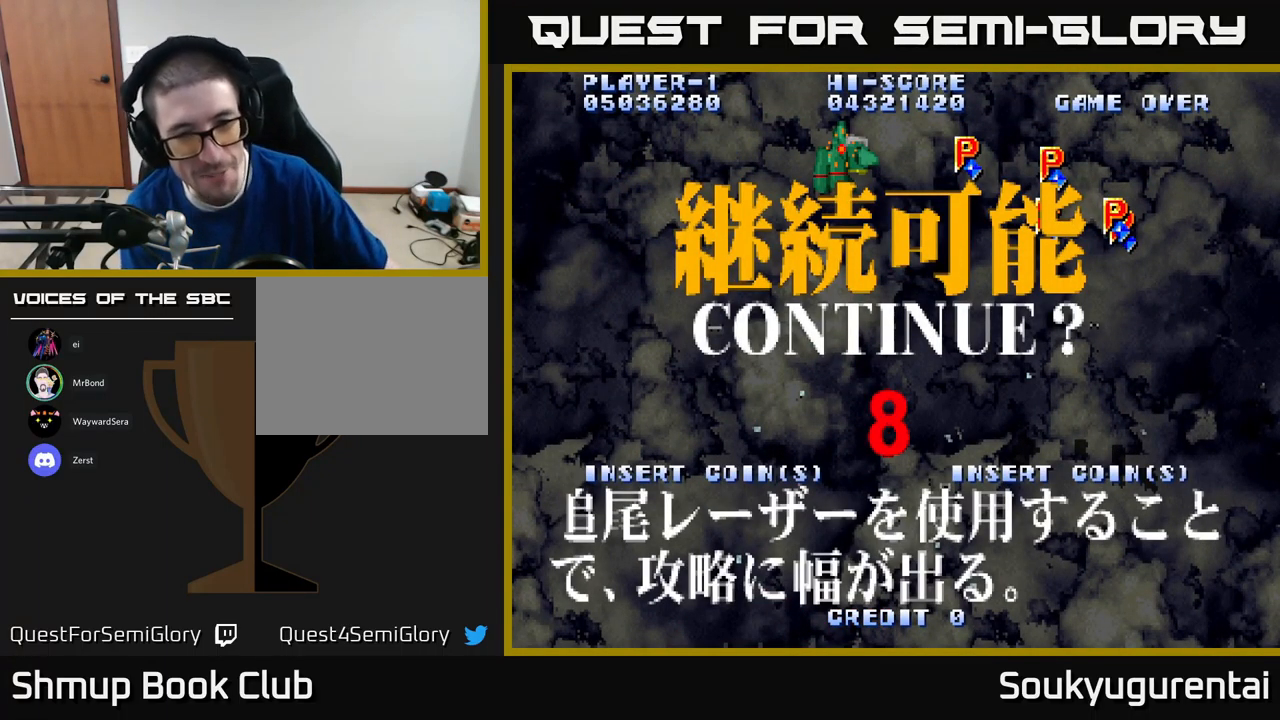
{"buttons": [], "left_stick": "center", "right_stick": "center", "events": []}
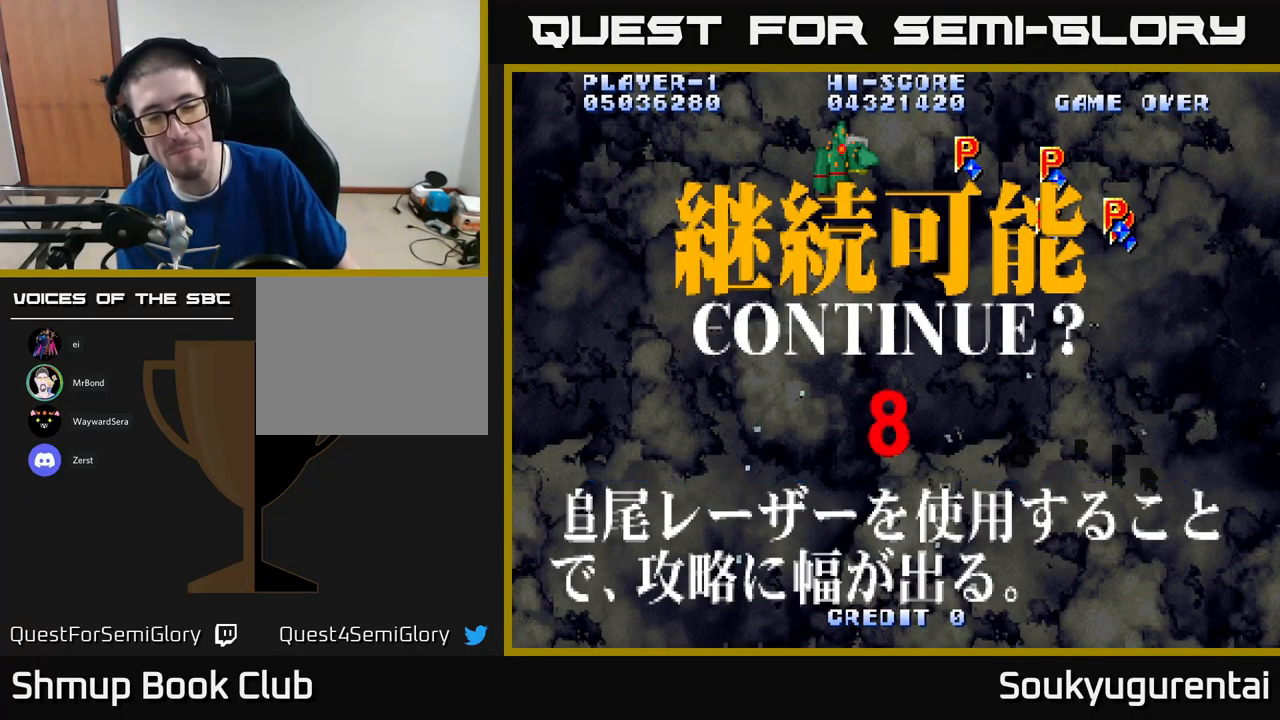
{"buttons": [], "left_stick": "center", "right_stick": "center", "events": []}
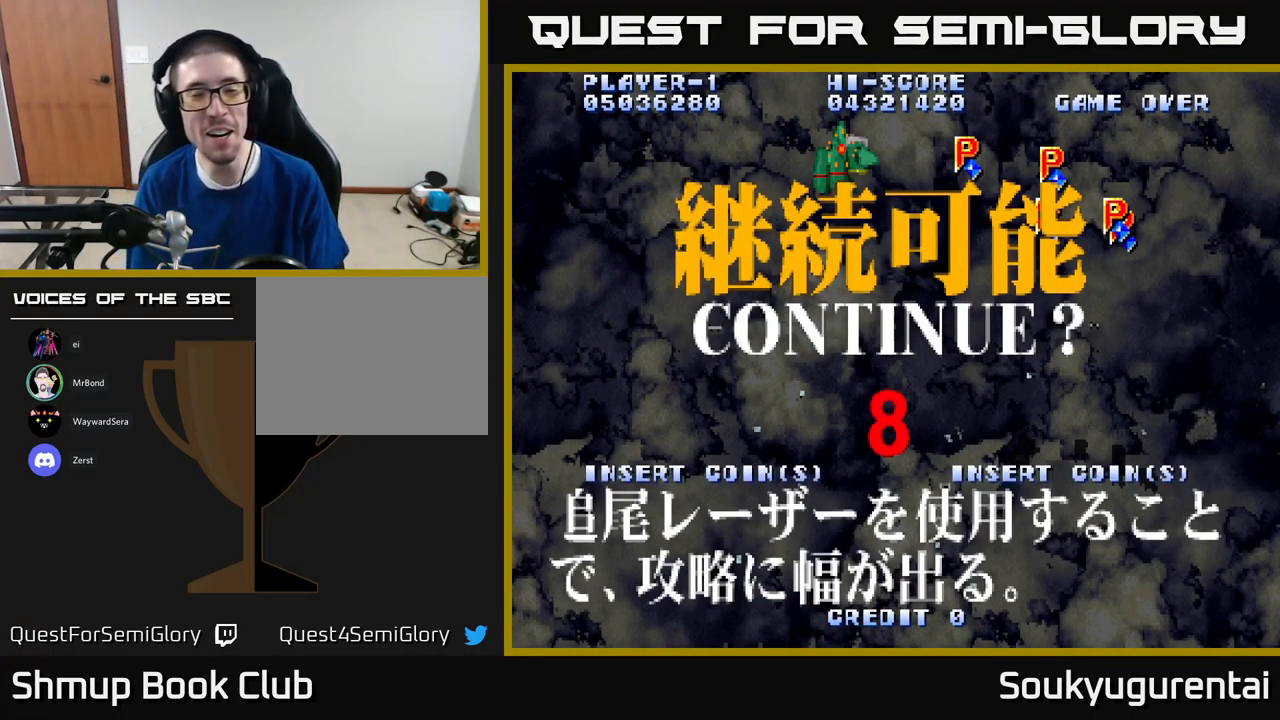
{"buttons": [], "left_stick": "center", "right_stick": "center", "events": []}
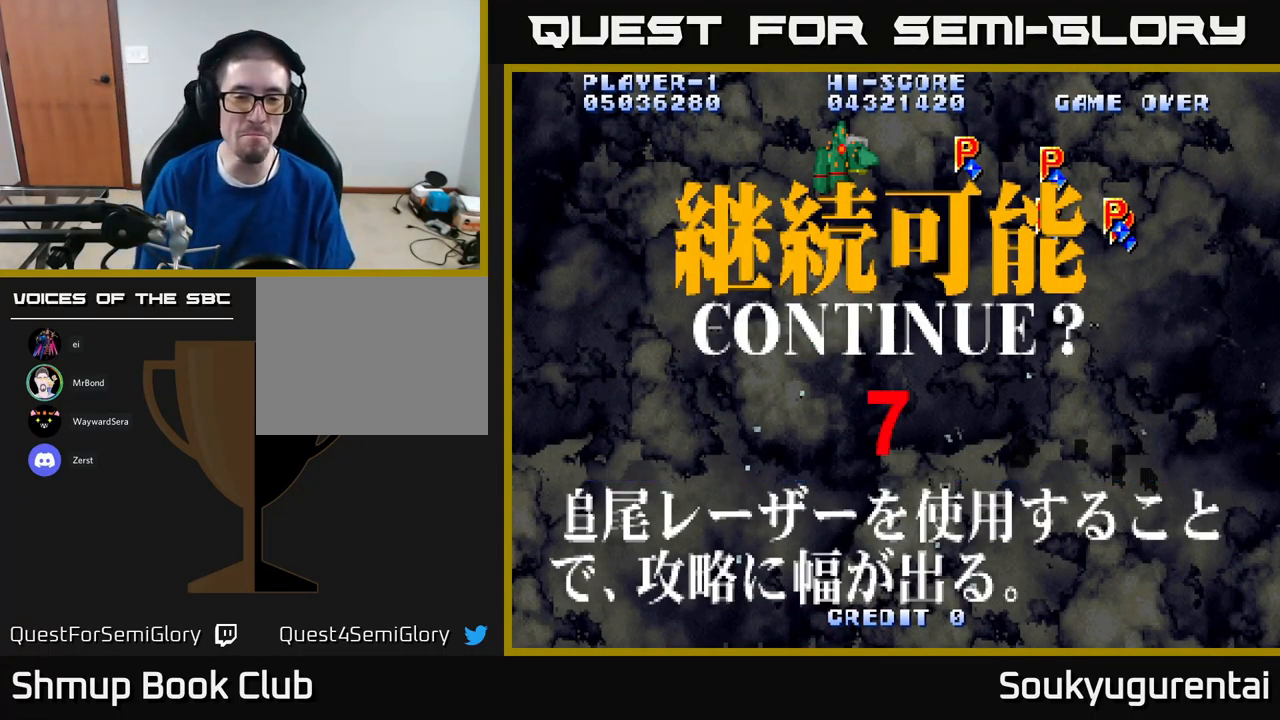
{"buttons": [], "left_stick": "center", "right_stick": "center", "events": []}
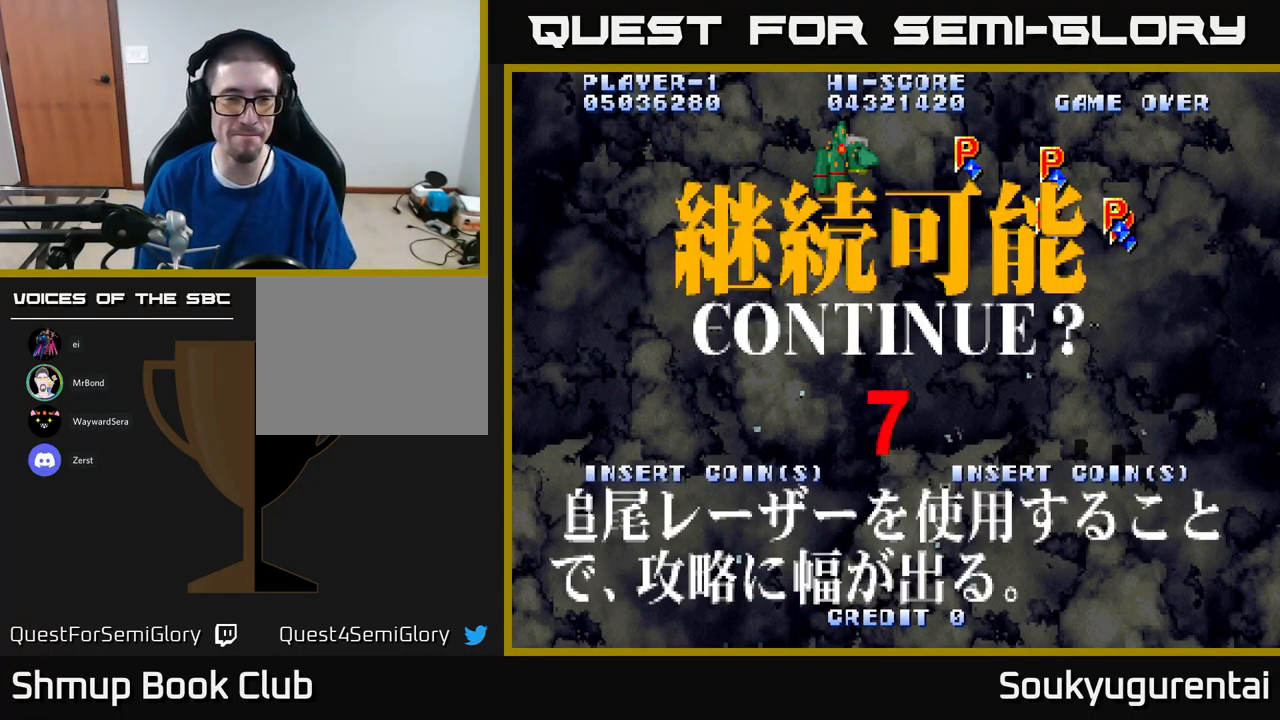
{"buttons": [], "left_stick": "center", "right_stick": "center", "events": []}
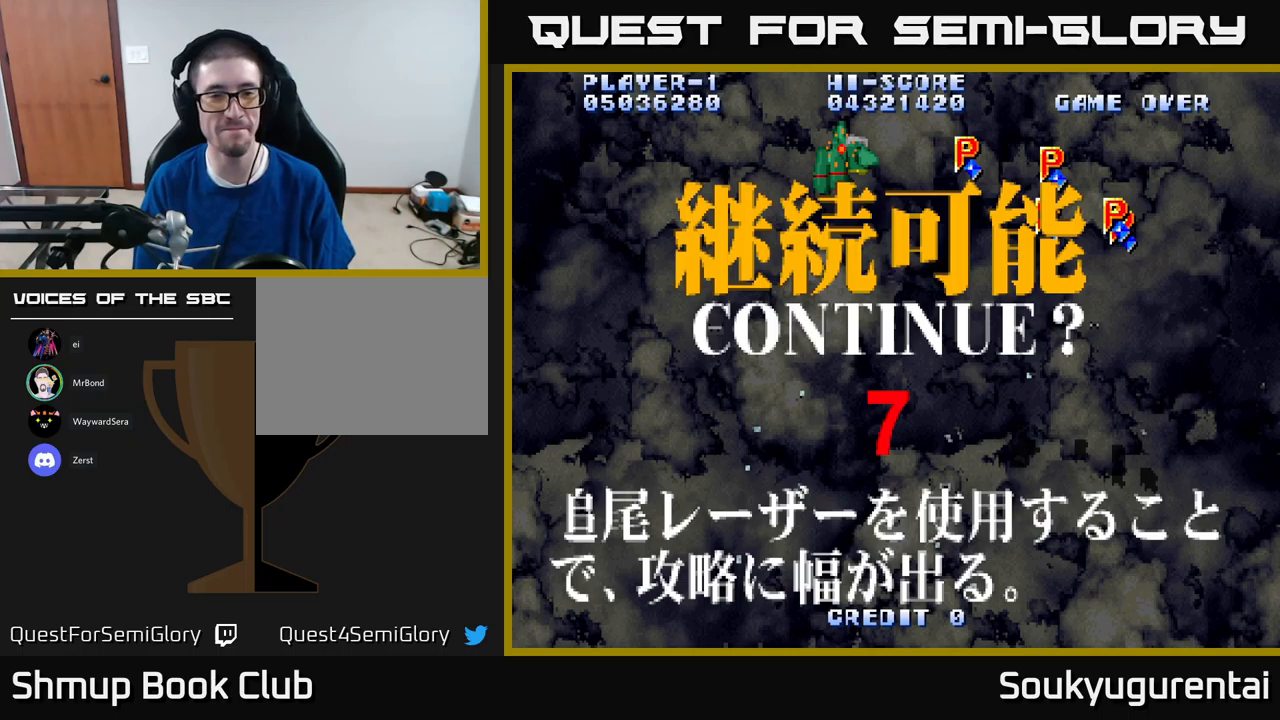
{"buttons": ["A"], "left_stick": "center", "right_stick": "center", "events": [[366, "A", "down"]]}
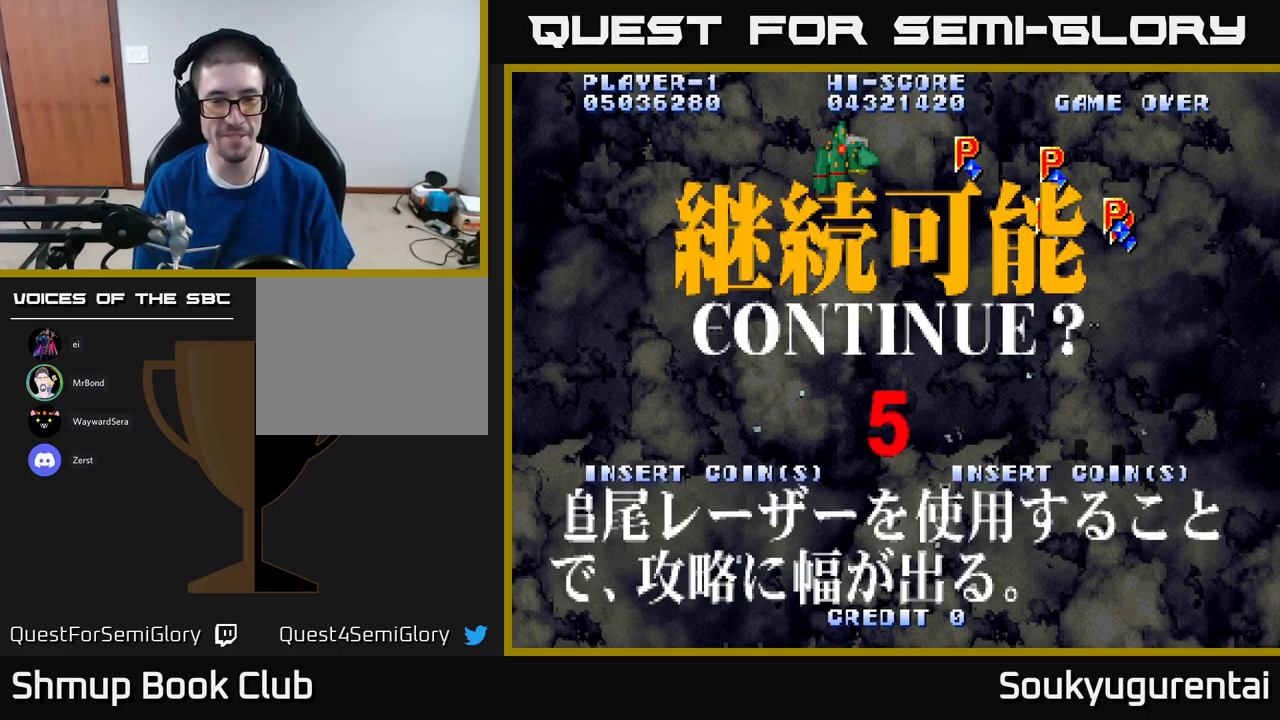
{"buttons": ["A", "X"], "left_stick": "center", "right_stick": "center", "events": [[483, "X", "down"]]}
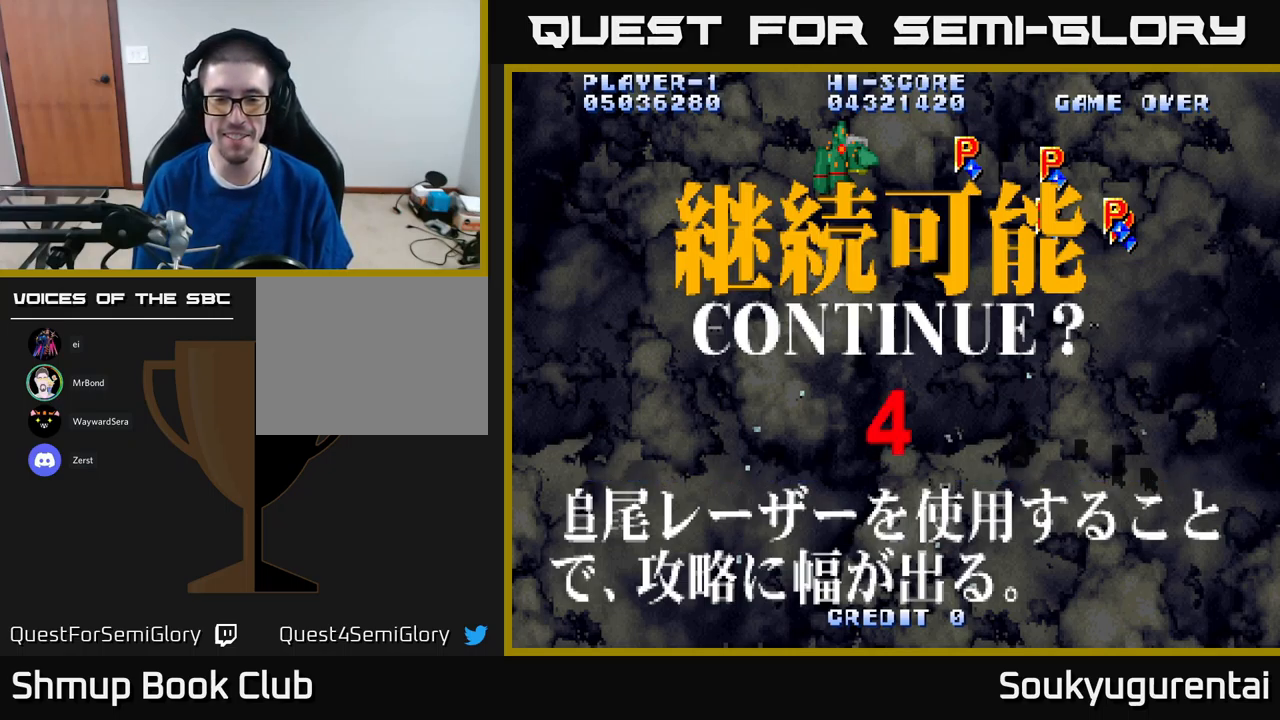
{"buttons": ["A"], "left_stick": "center", "right_stick": "center", "events": [[33, "A", "up"], [200, "A", "down"], [233, "X", "up"], [316, "X", "down"], [350, "A", "up"], [433, "A", "down"], [466, "X", "up"]]}
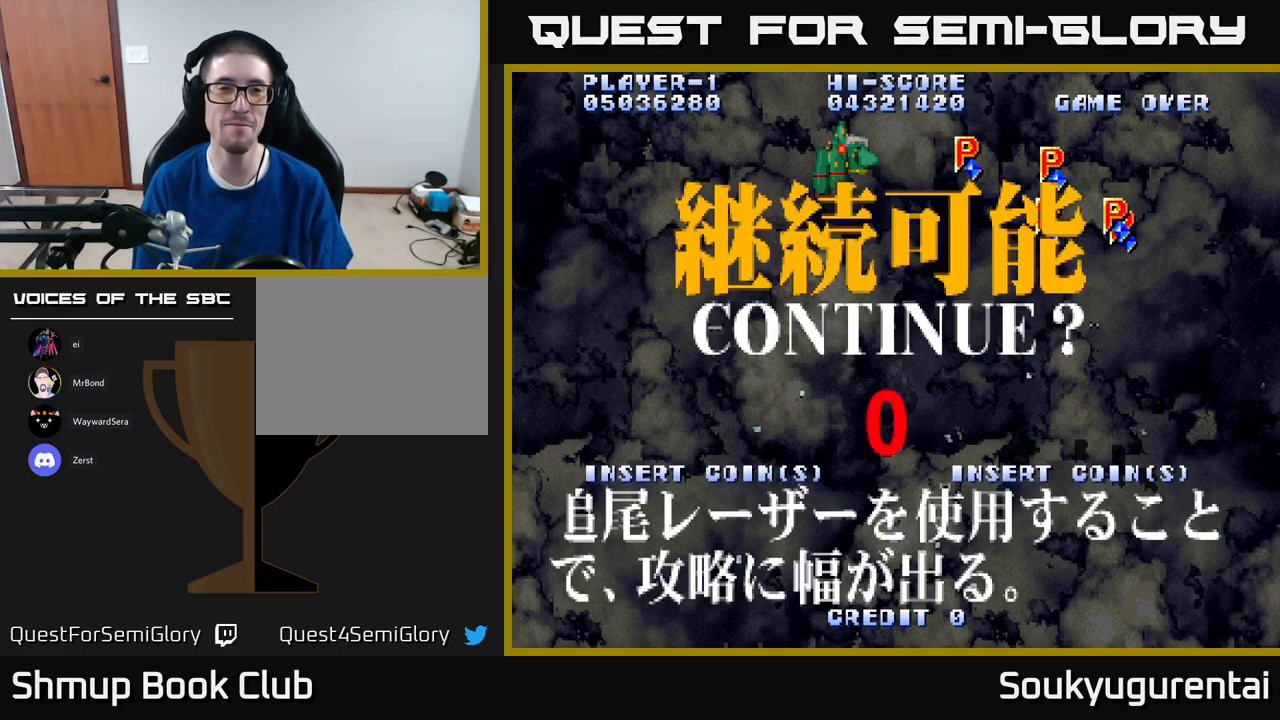
{"buttons": ["X"], "left_stick": "center", "right_stick": "center", "events": [[16, "X", "down"], [50, "A", "up"], [166, "A", "down"], [200, "X", "up"], [250, "X", "down"], [283, "A", "up"], [333, "A", "down"], [383, "X", "up"], [450, "X", "down"], [483, "A", "up"]]}